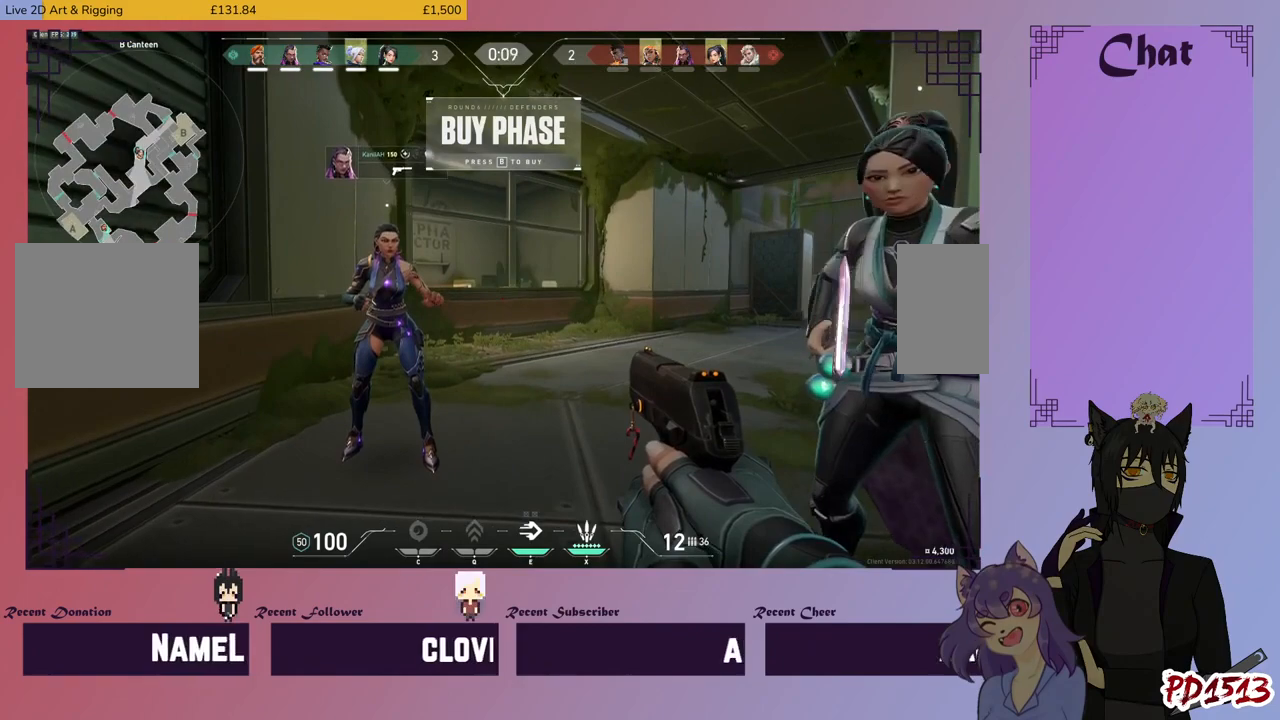
Gameplay with keyboard and mouse; each line is a JSON object with the keys and mouse buttons held at the frame after it. "events" lists presses ("down") and releases ("up") of "a", "c", "ctrl", "d", "e", "f", "q", "r", "s", "shift", "space", "tab", "v", "w", "x", "z", "mouse_left", "mouse_wheel", "mouse_right", "mouse_mb4" and "mouse_mb5" between this image and that frame as [ms after this image, input, new state], when the widget could be followed in between. "mouse_left", "mouse_wheel", "mouse_right", "mouse_mb4", "mouse_mb5" = the "left", "wheel", "right", "mb4", "mb5" buttons of the "mouse" list. No other keys are recorded. "wheel" means that the mouse wheel is clicked or scrolled. Mouse movement is not recorded.
{"keys": ["ctrl"], "mouse": ["mb5"], "events": [[67, "ctrl", "down"], [167, "ctrl", "up"], [267, "ctrl", "down"], [400, "ctrl", "up"], [467, "ctrl", "down"], [500, "mouse_mb5", "down"]]}
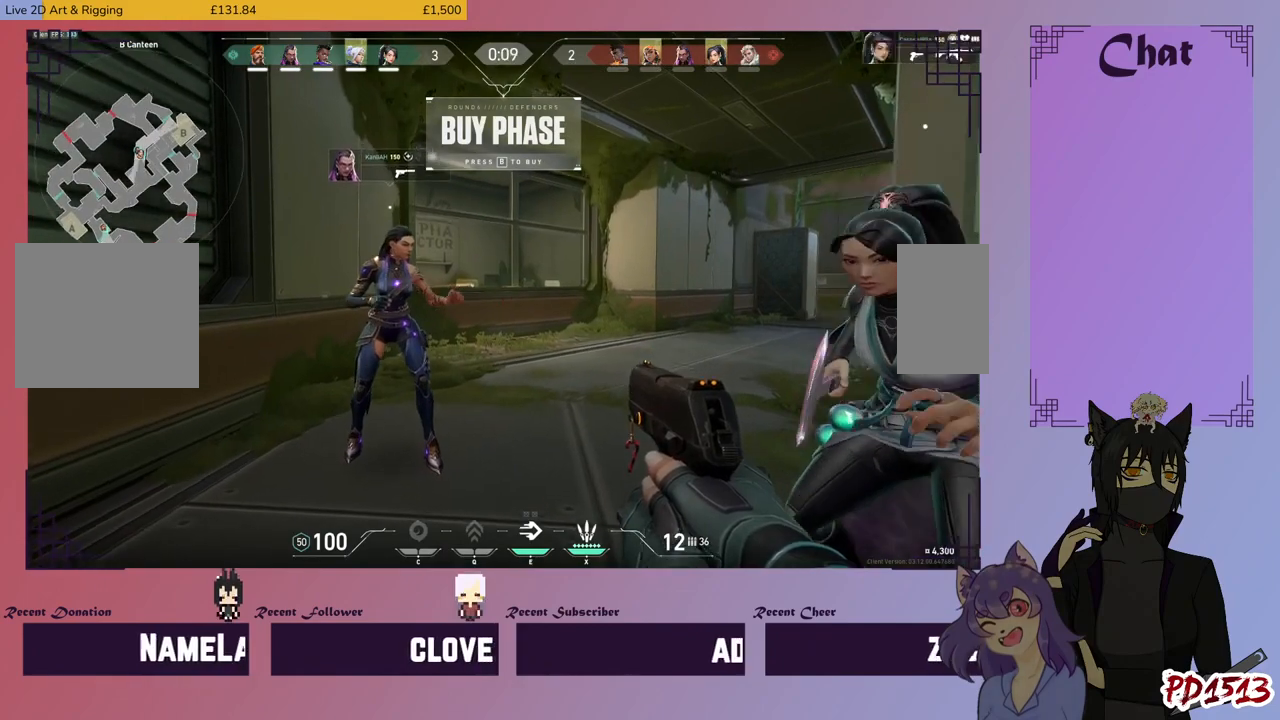
{"keys": [], "mouse": [], "events": [[67, "ctrl", "up"], [167, "ctrl", "down"], [267, "ctrl", "up"], [367, "ctrl", "down"], [467, "ctrl", "up"], [500, "mouse_mb5", "up"]]}
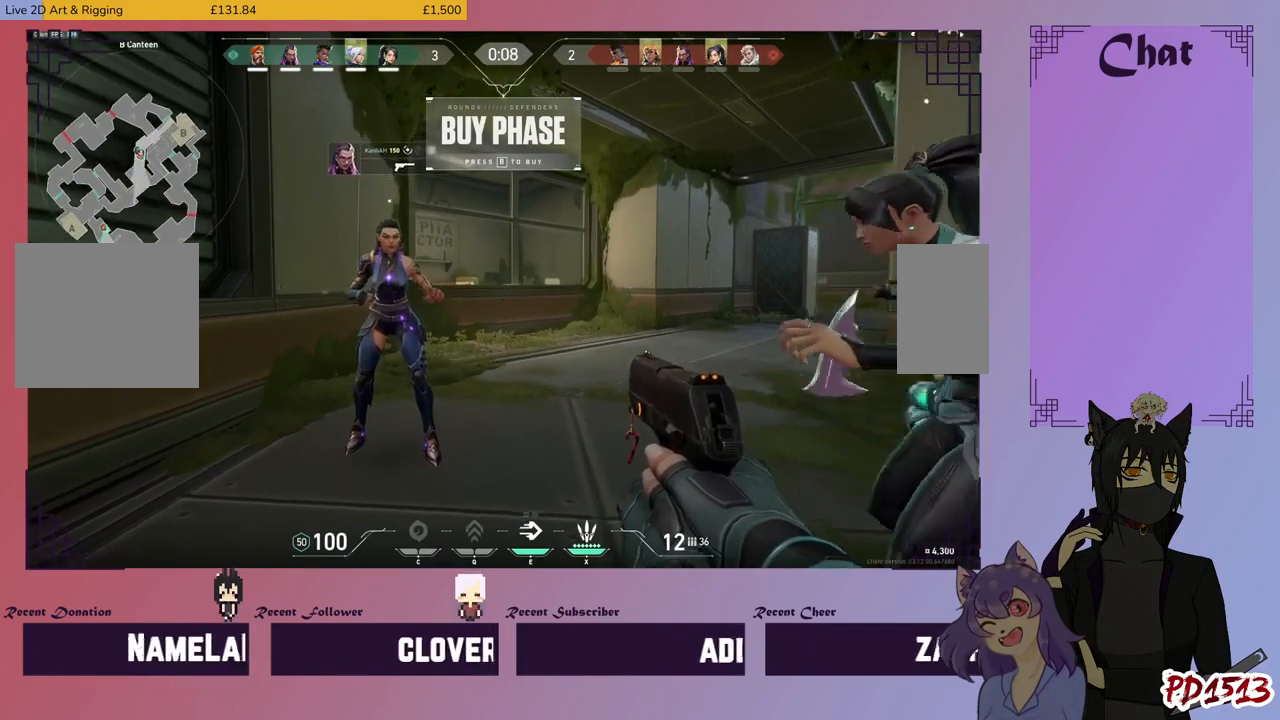
{"keys": ["ctrl"], "mouse": [], "events": [[67, "ctrl", "down"], [167, "ctrl", "up"], [267, "ctrl", "down"], [367, "ctrl", "up"], [467, "ctrl", "down"]]}
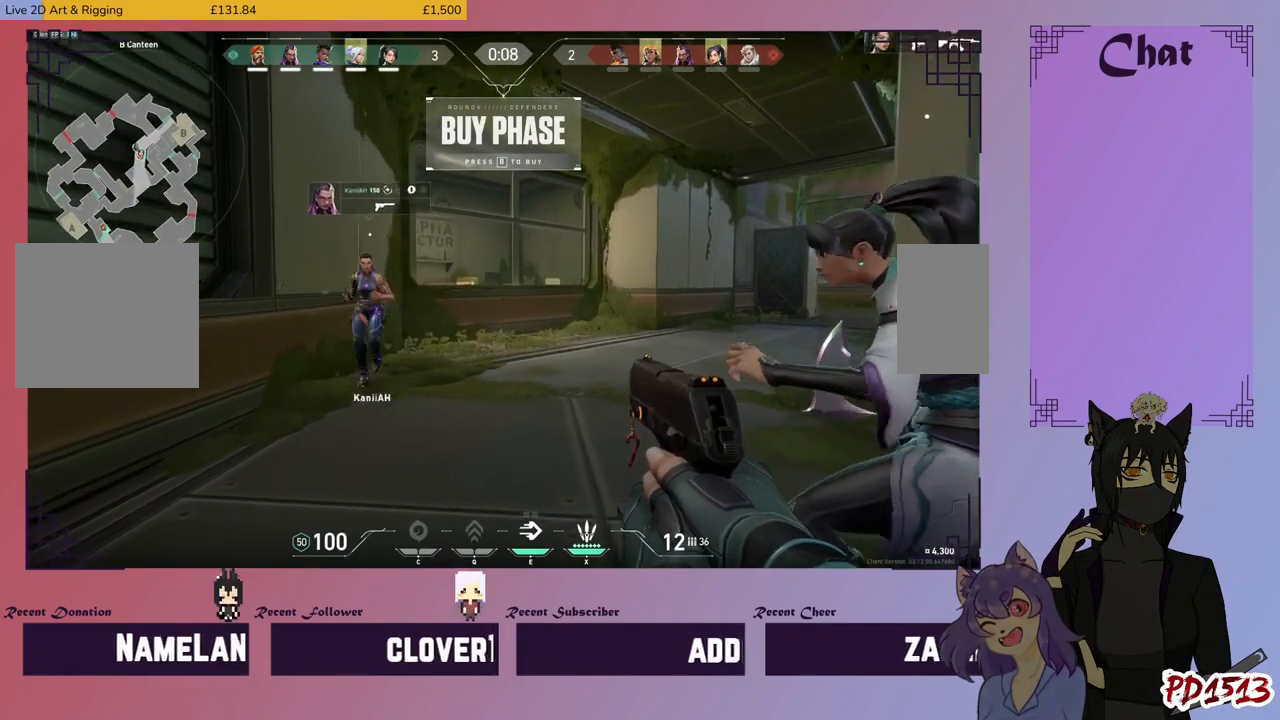
{"keys": ["ctrl"], "mouse": [], "events": [[34, "ctrl", "up"], [134, "ctrl", "down"], [234, "ctrl", "up"], [334, "ctrl", "down"], [434, "ctrl", "up"], [500, "ctrl", "down"]]}
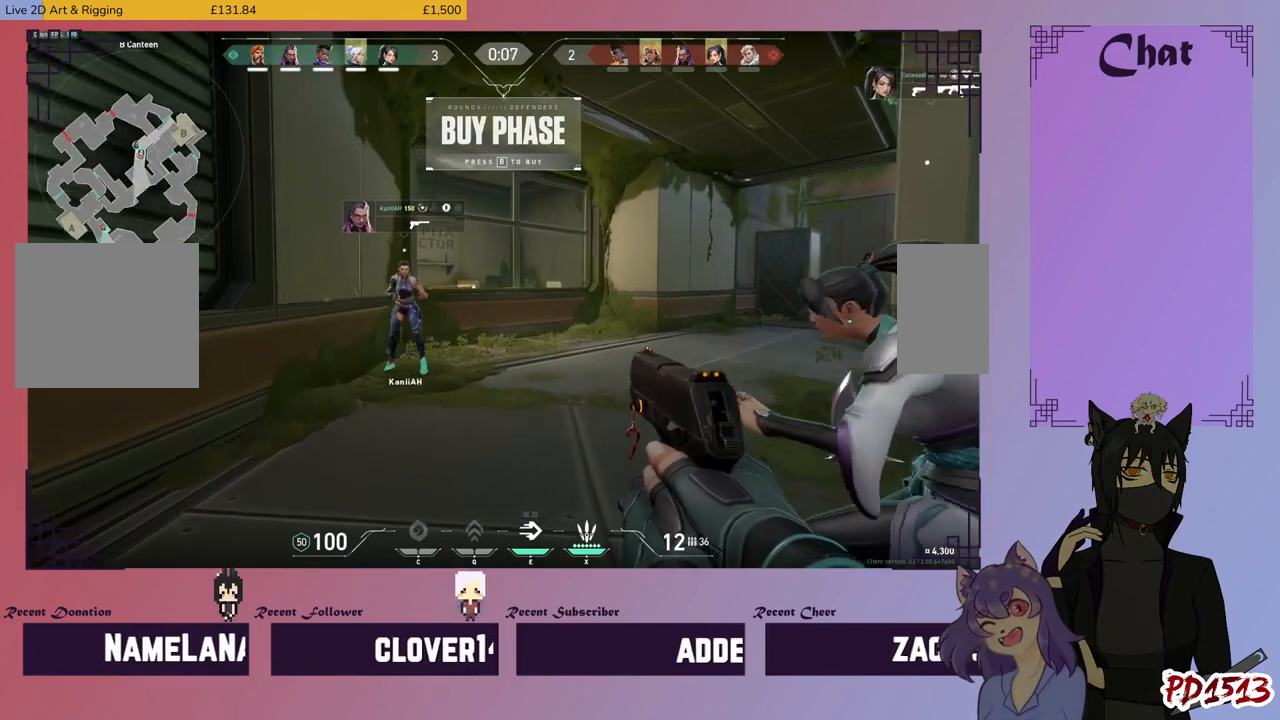
{"keys": [], "mouse": [], "events": [[134, "ctrl", "up"], [234, "ctrl", "down"], [334, "ctrl", "up"], [400, "ctrl", "down"], [500, "ctrl", "up"]]}
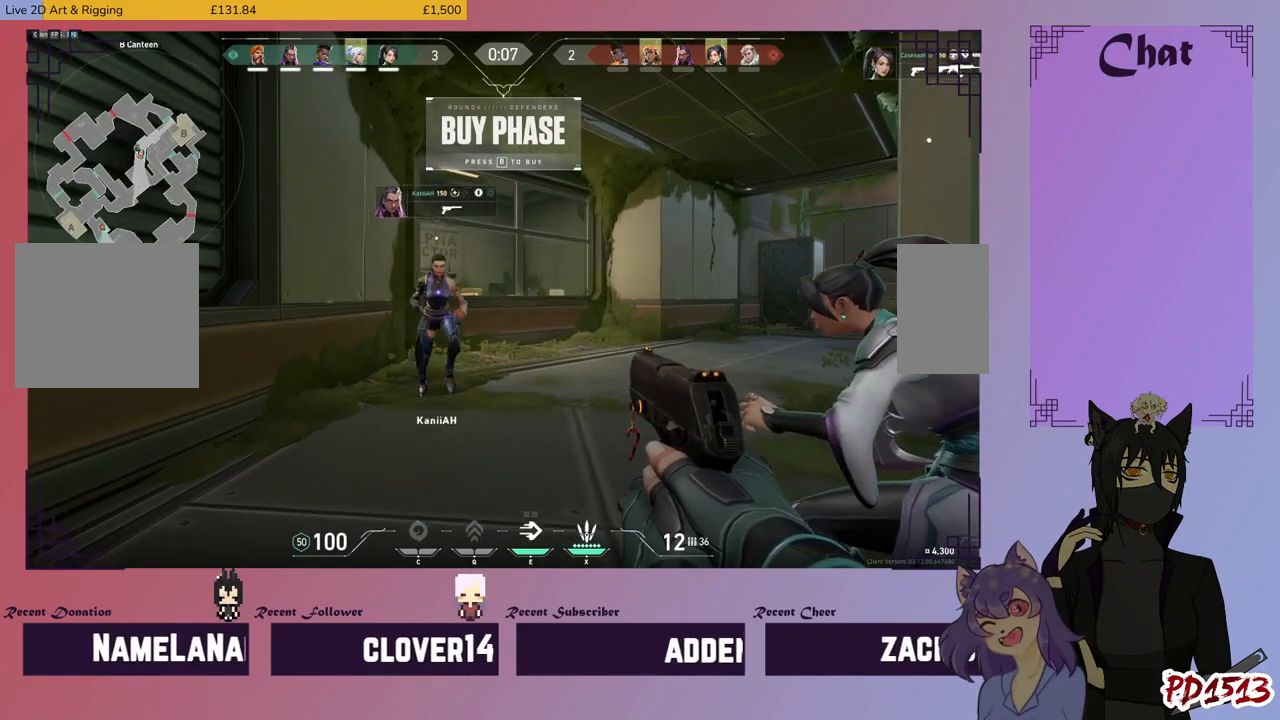
{"keys": ["ctrl"], "mouse": [], "events": [[100, "ctrl", "down"], [167, "ctrl", "up"], [267, "ctrl", "down"], [367, "ctrl", "up"], [467, "ctrl", "down"]]}
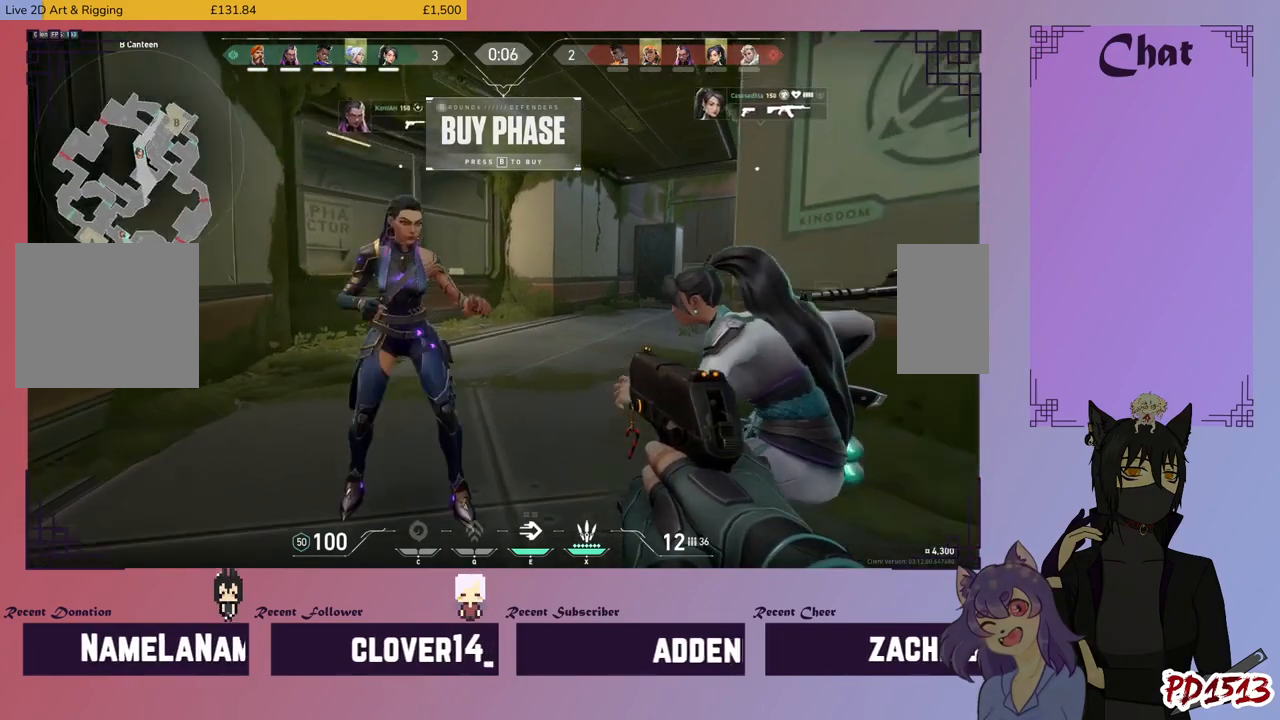
{"keys": [], "mouse": [], "events": [[100, "ctrl", "up"], [167, "ctrl", "down"], [267, "ctrl", "up"], [367, "ctrl", "down"], [467, "ctrl", "up"]]}
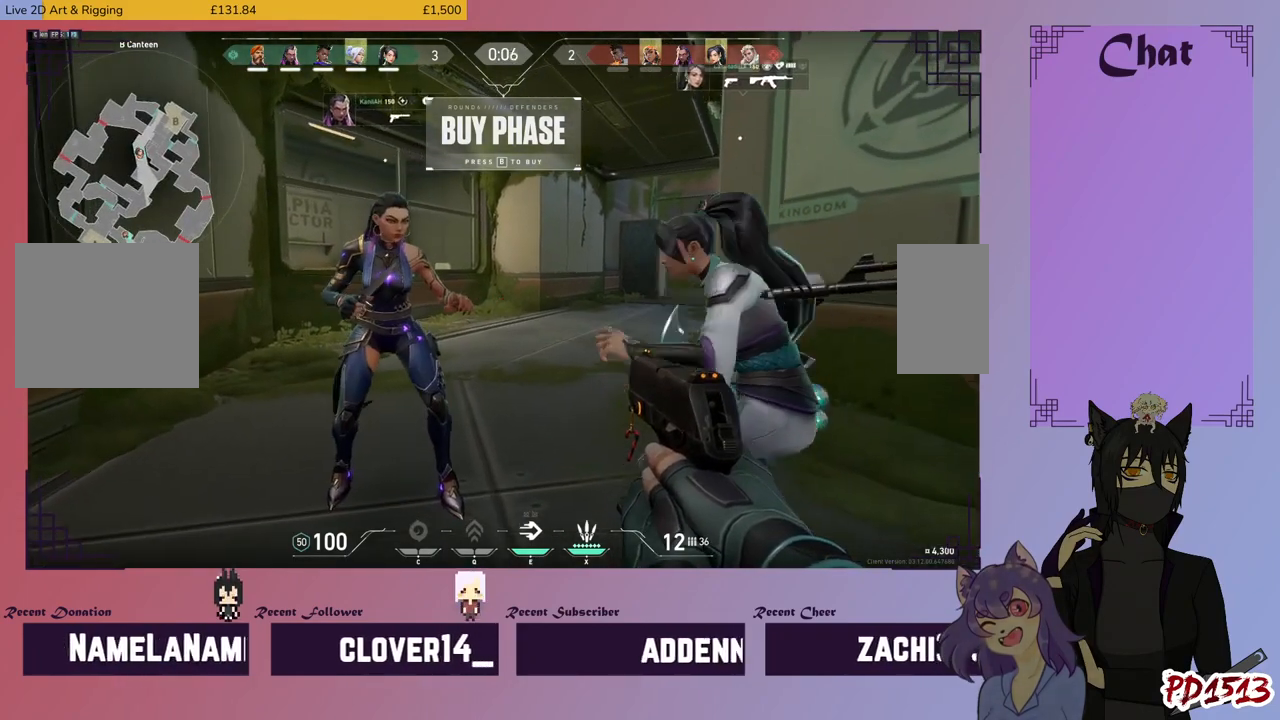
{"keys": ["ctrl"], "mouse": [], "events": [[100, "ctrl", "down"], [167, "ctrl", "up"], [267, "ctrl", "down"], [367, "ctrl", "up"], [467, "ctrl", "down"]]}
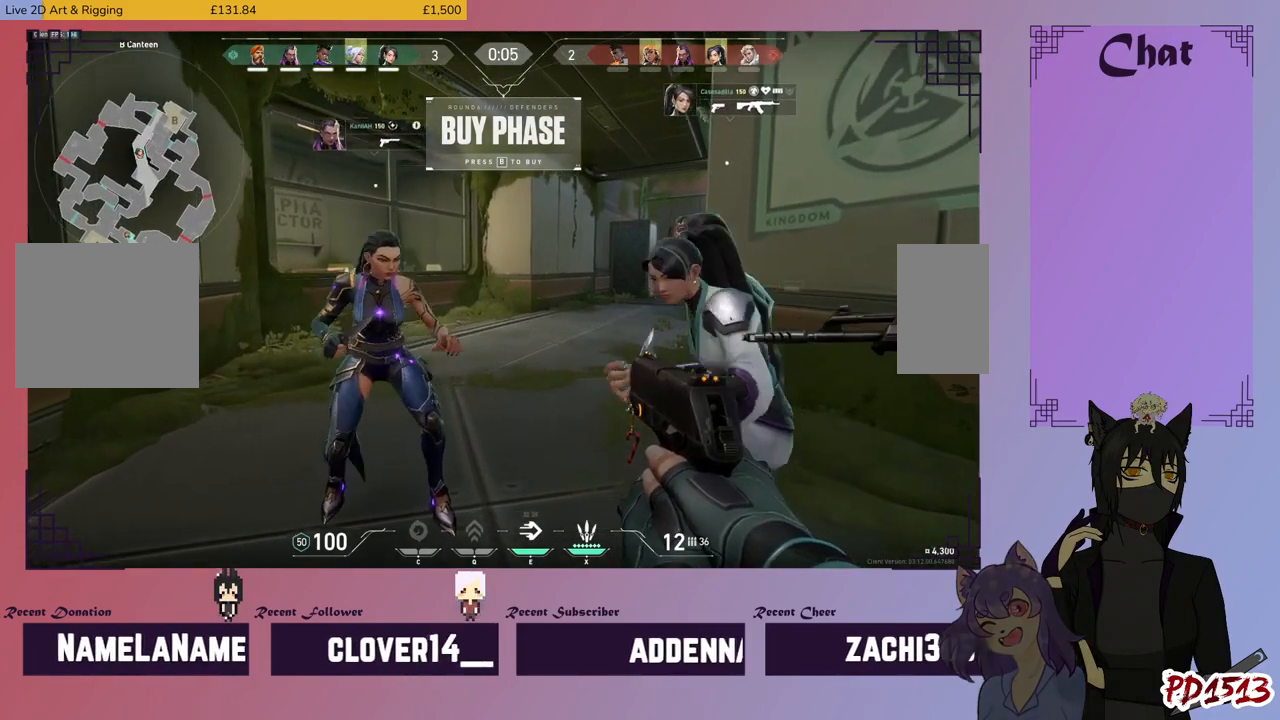
{"keys": ["ctrl"], "mouse": [], "events": [[34, "ctrl", "up"], [134, "ctrl", "down"], [200, "ctrl", "up"], [300, "ctrl", "down"], [400, "ctrl", "up"], [467, "ctrl", "down"]]}
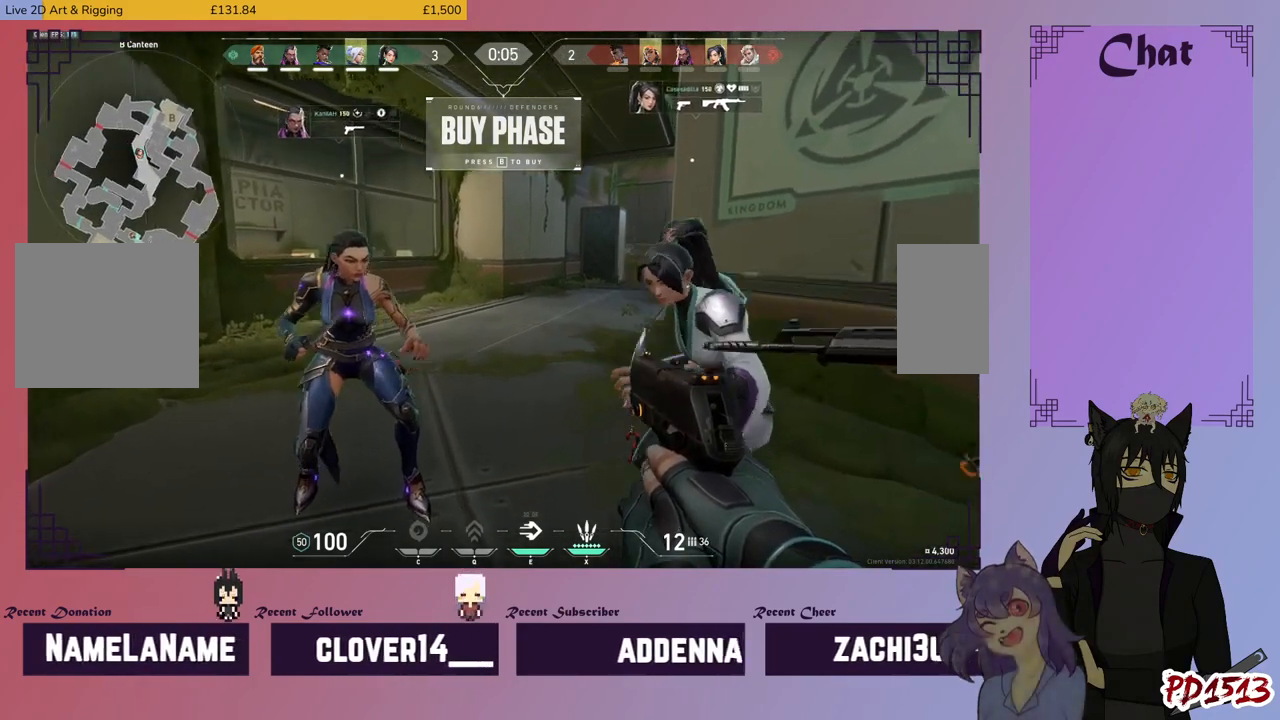
{"keys": ["ctrl"], "mouse": [], "events": [[67, "ctrl", "up"], [167, "ctrl", "down"], [234, "ctrl", "up"], [334, "ctrl", "down"], [434, "ctrl", "up"], [500, "ctrl", "down"]]}
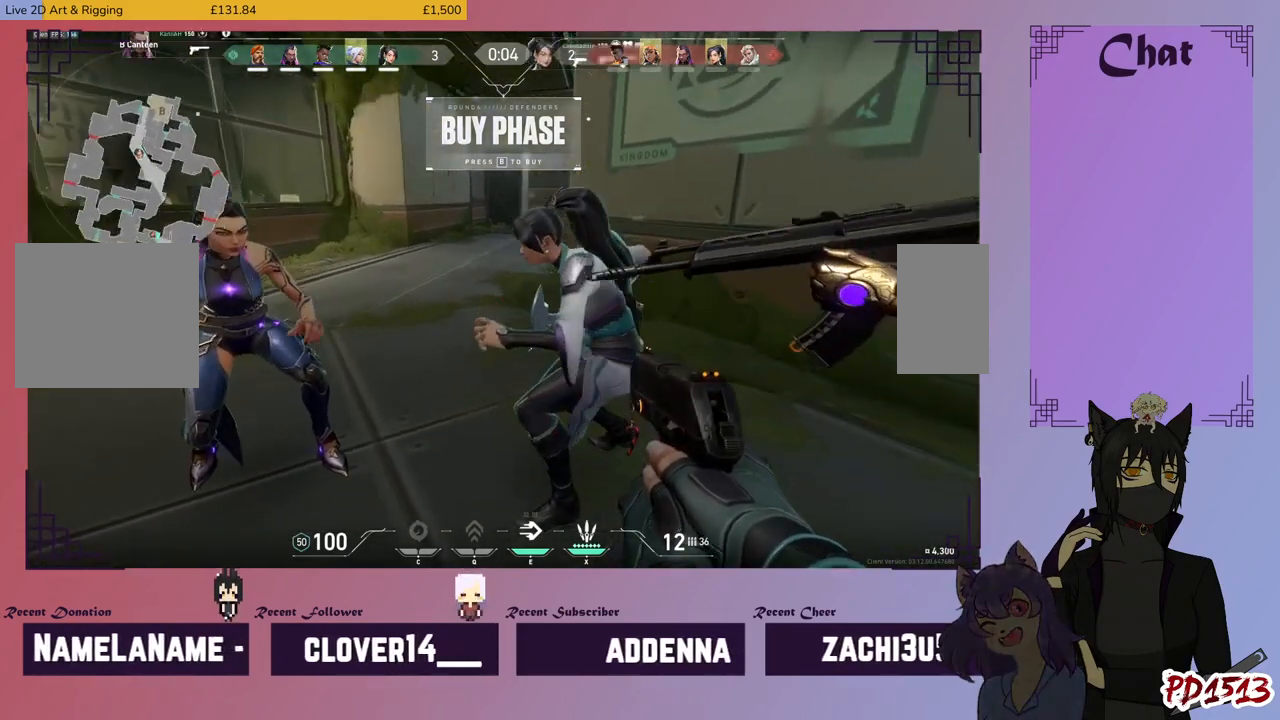
{"keys": [], "mouse": [], "events": [[134, "ctrl", "up"], [200, "ctrl", "down"], [300, "ctrl", "up"], [367, "ctrl", "down"], [500, "ctrl", "up"]]}
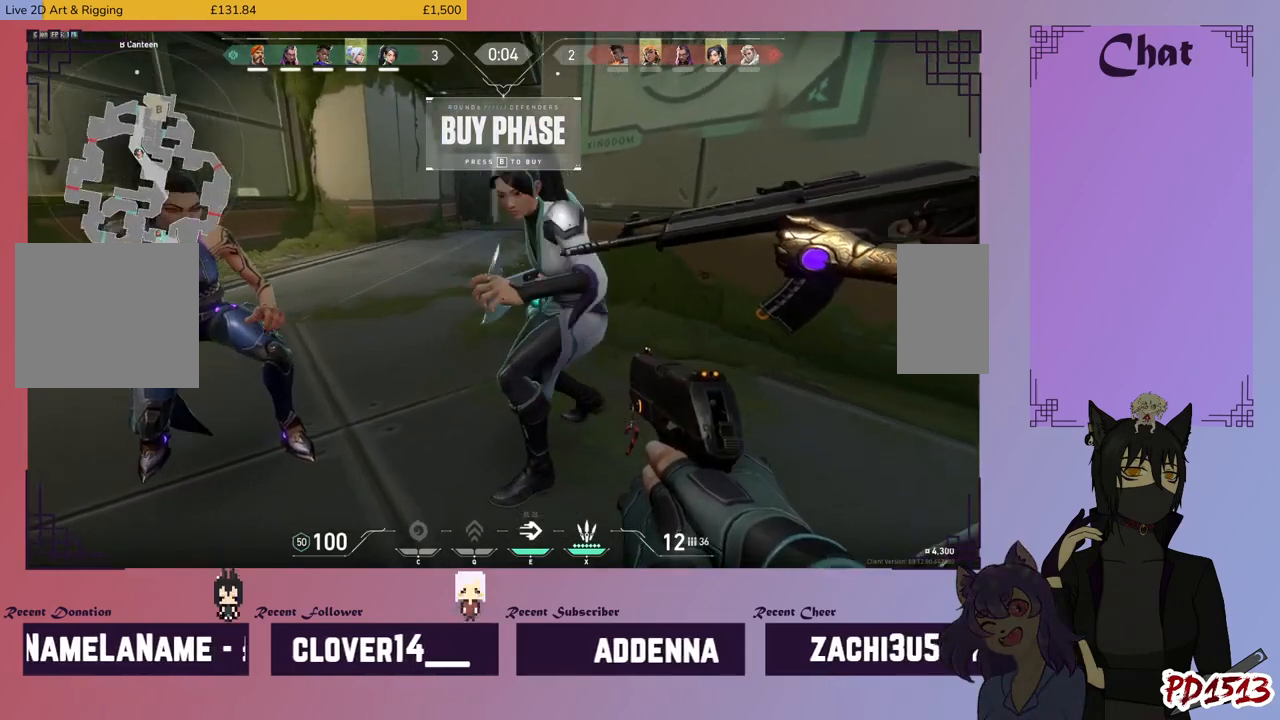
{"keys": ["ctrl"], "mouse": [], "events": [[67, "ctrl", "down"], [167, "ctrl", "up"], [267, "ctrl", "down"], [334, "ctrl", "up"], [434, "ctrl", "down"]]}
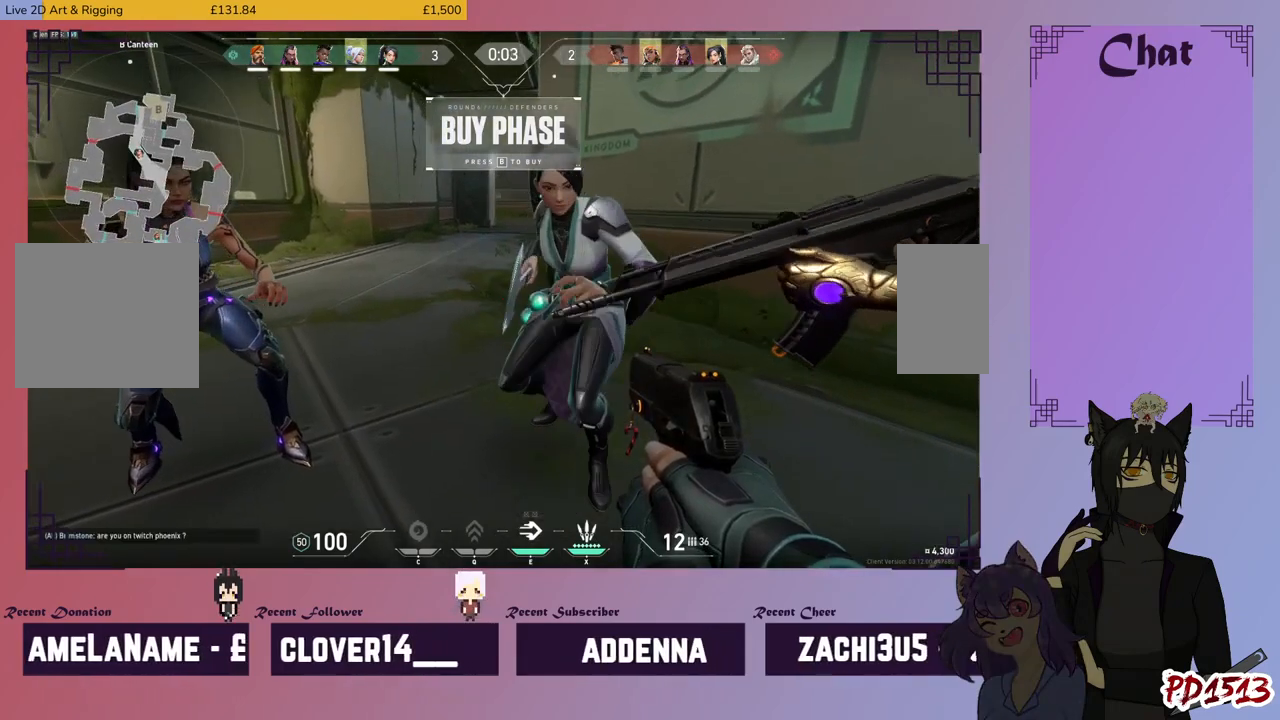
{"keys": ["ctrl"], "mouse": [], "events": [[67, "ctrl", "up"], [134, "ctrl", "down"], [234, "ctrl", "up"], [334, "ctrl", "down"], [434, "ctrl", "up"], [500, "ctrl", "down"]]}
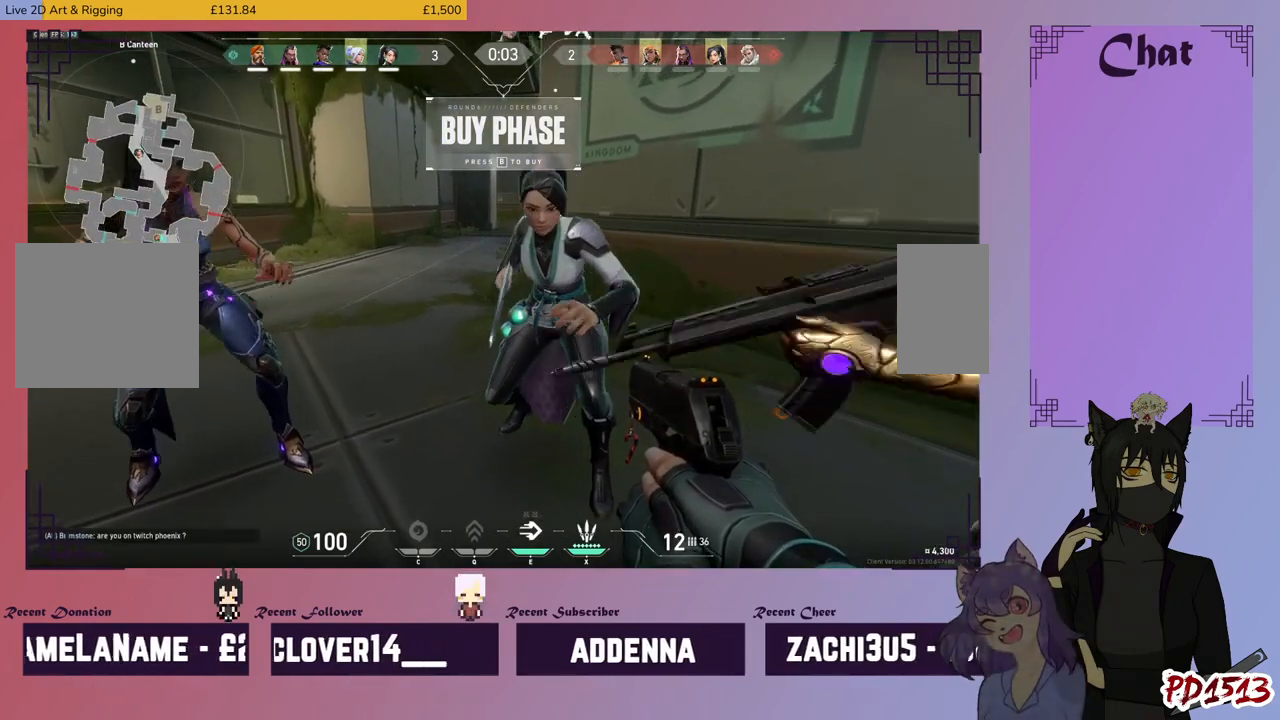
{"keys": ["ctrl"], "mouse": [], "events": [[100, "ctrl", "up"], [200, "ctrl", "down"], [267, "ctrl", "up"], [367, "ctrl", "down"], [434, "ctrl", "up"], [500, "ctrl", "down"]]}
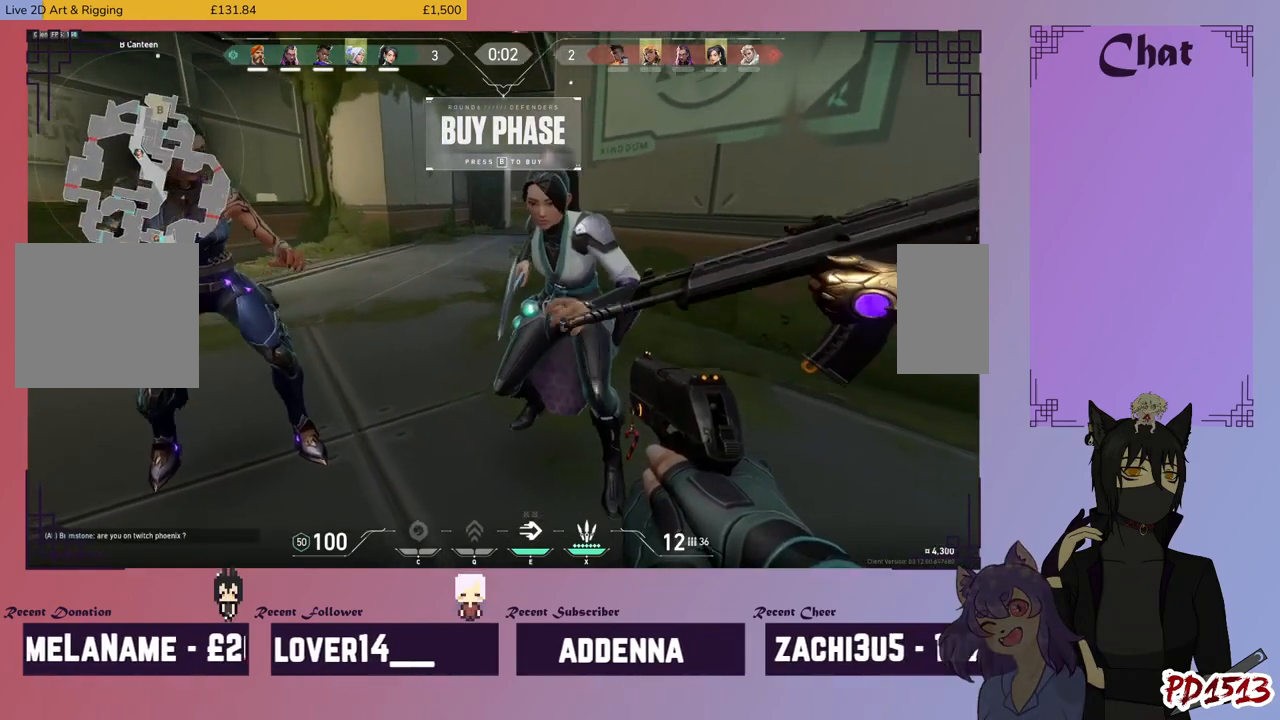
{"keys": [], "mouse": [], "events": [[100, "ctrl", "up"], [200, "ctrl", "down"], [300, "ctrl", "up"], [400, "ctrl", "down"], [467, "ctrl", "up"]]}
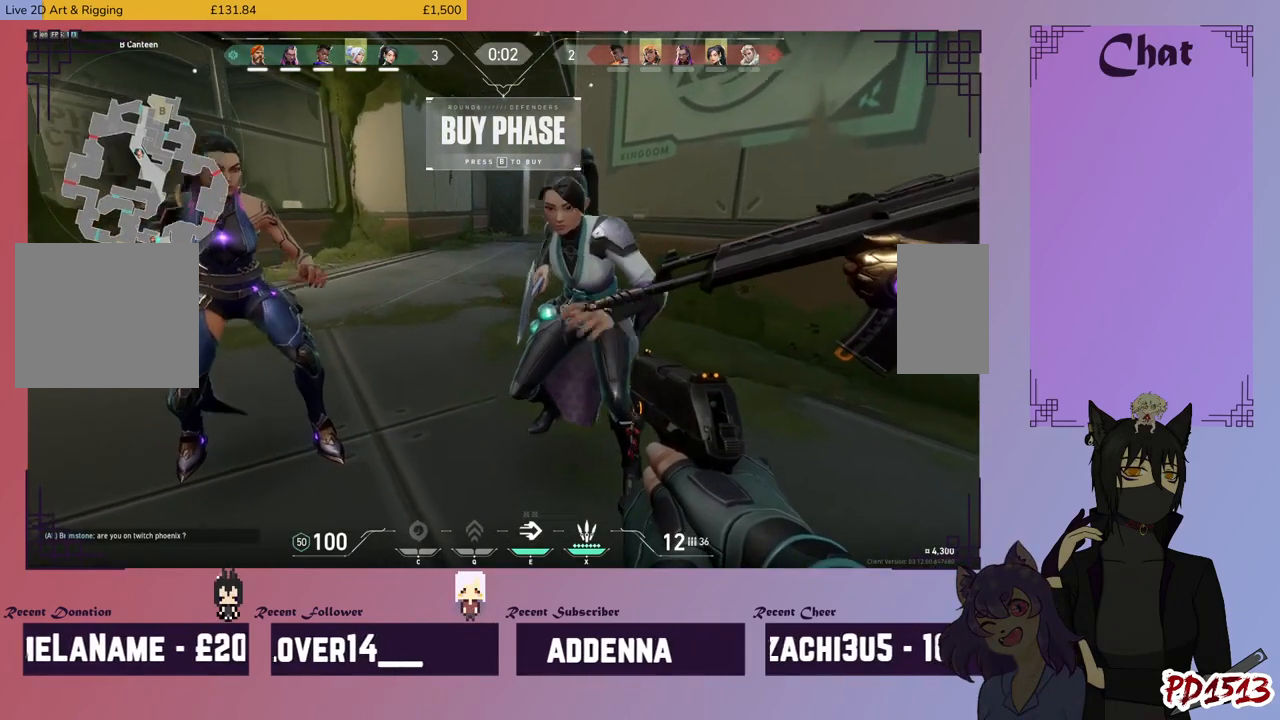
{"keys": ["ctrl"], "mouse": [], "events": [[34, "ctrl", "down"], [167, "ctrl", "up"], [234, "ctrl", "down"], [334, "ctrl", "up"], [400, "ctrl", "down"]]}
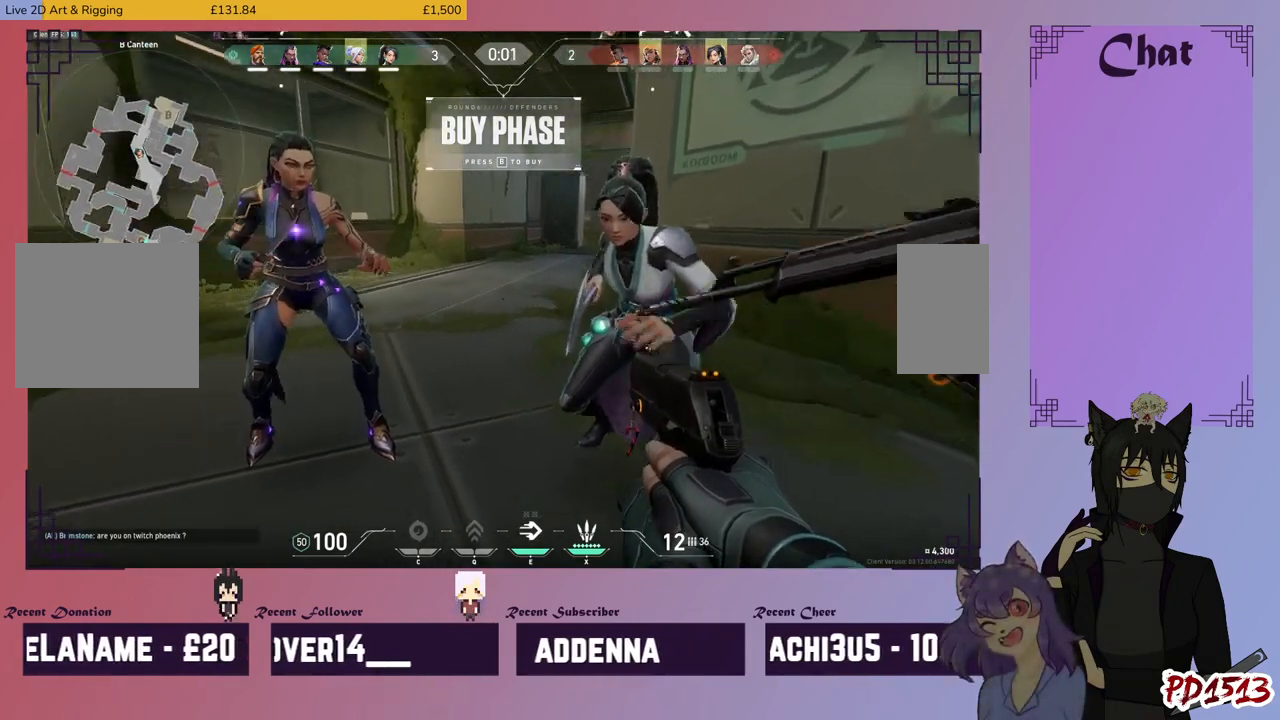
{"keys": ["w"], "mouse": ["mb5"], "events": [[34, "ctrl", "up"], [67, "ctrl", "down"], [100, "mouse_mb5", "down"], [200, "ctrl", "up"], [367, "w", "down"]]}
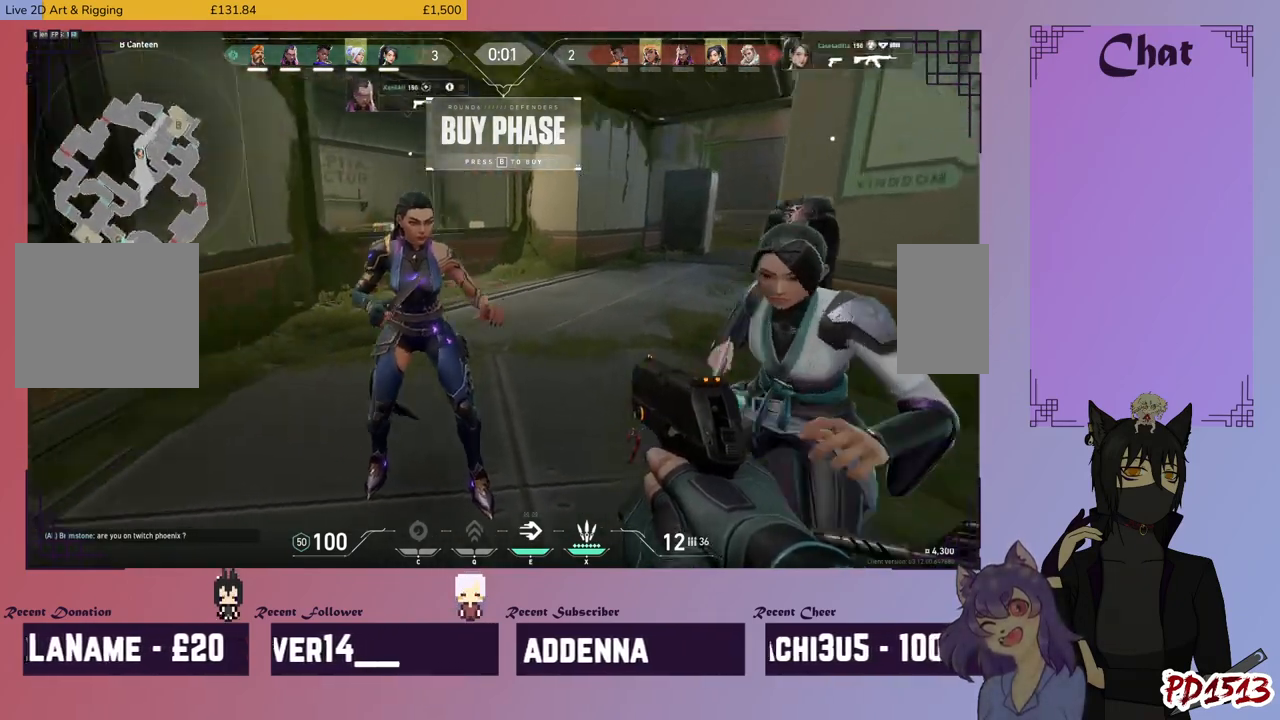
{"keys": ["d", "w"], "mouse": [], "events": [[400, "mouse_mb5", "up"], [434, "d", "down"]]}
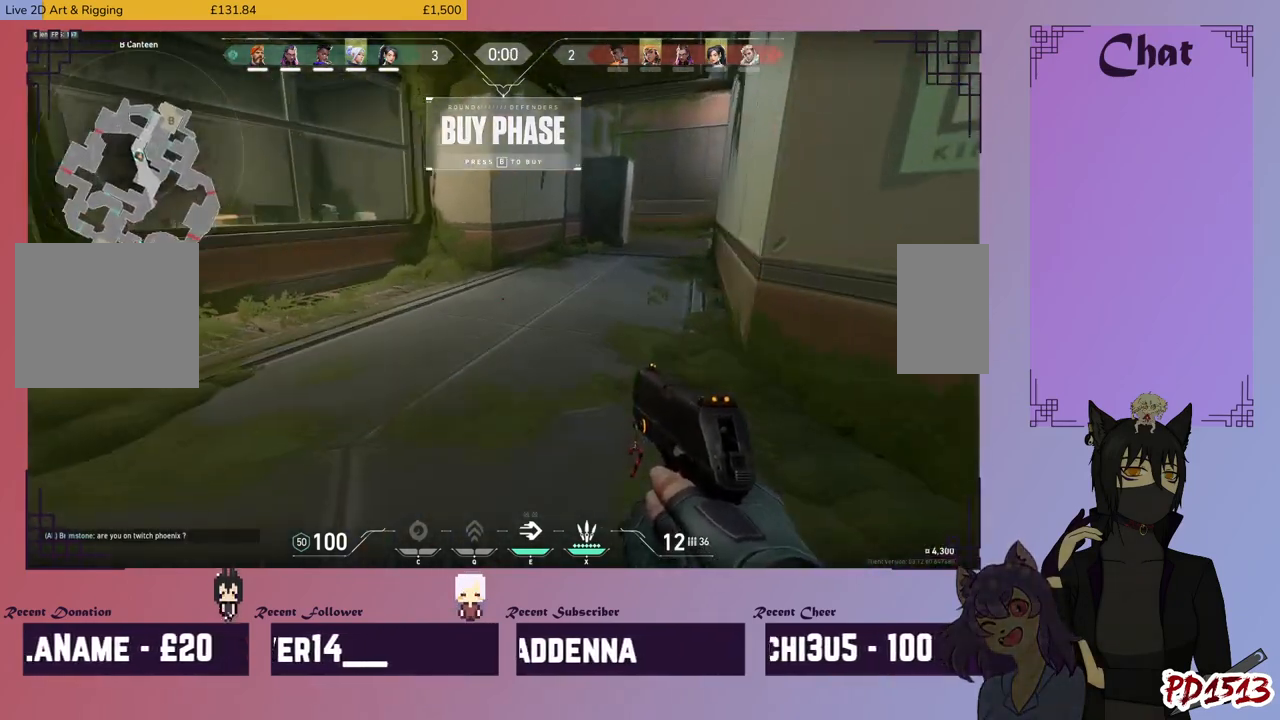
{"keys": ["w"], "mouse": ["mb5"], "events": [[167, "d", "up"], [267, "mouse_mb5", "down"]]}
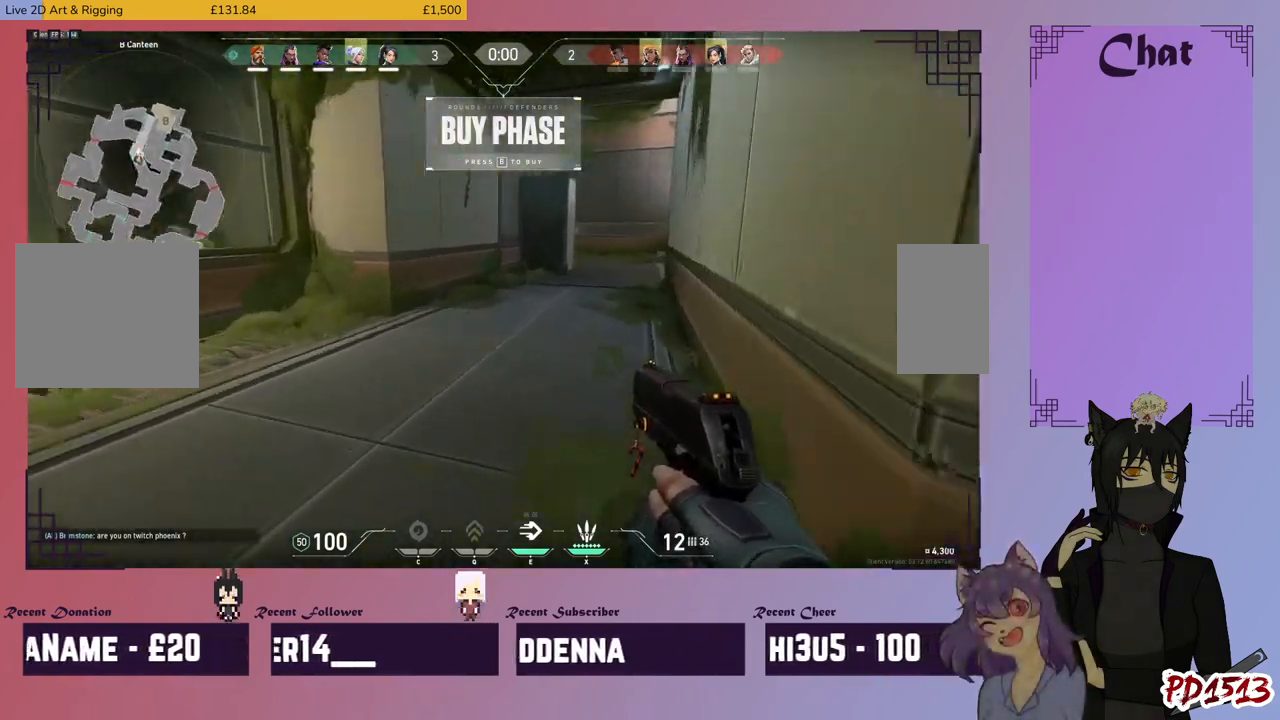
{"keys": ["w"], "mouse": ["mb5"], "events": []}
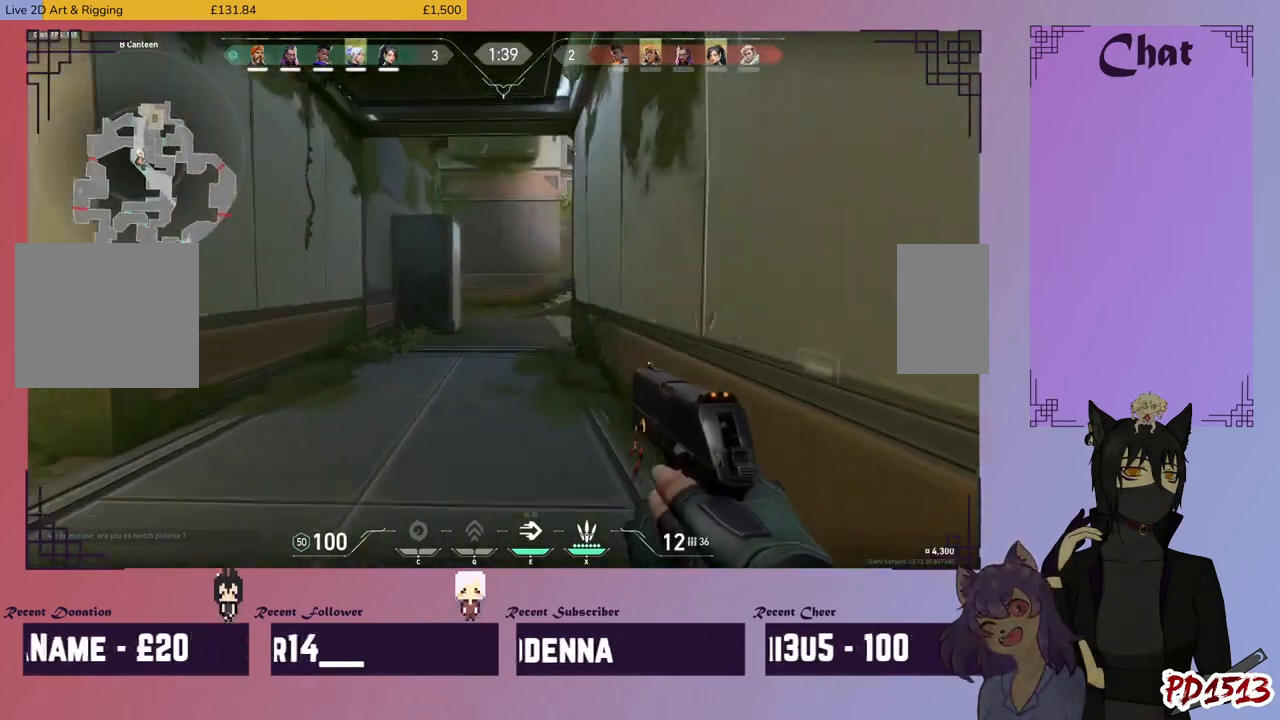
{"keys": ["w"], "mouse": [], "events": [[267, "mouse_mb5", "up"]]}
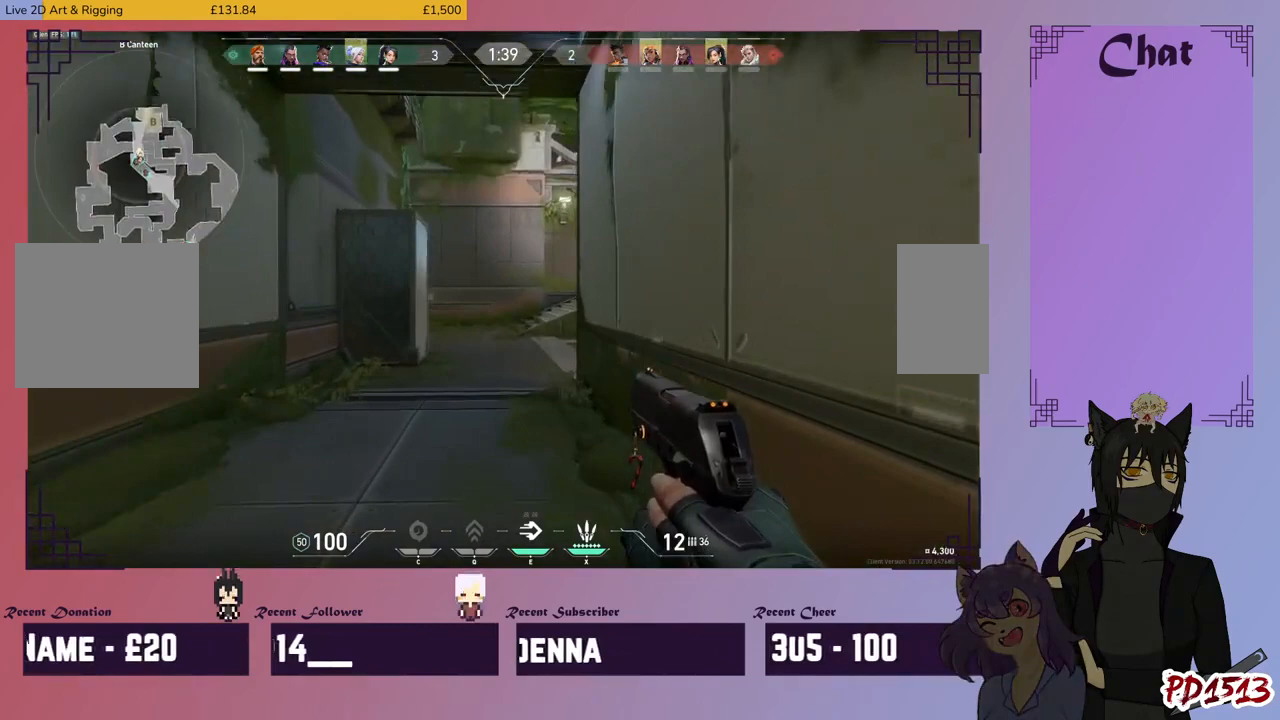
{"keys": ["w"], "mouse": [], "events": []}
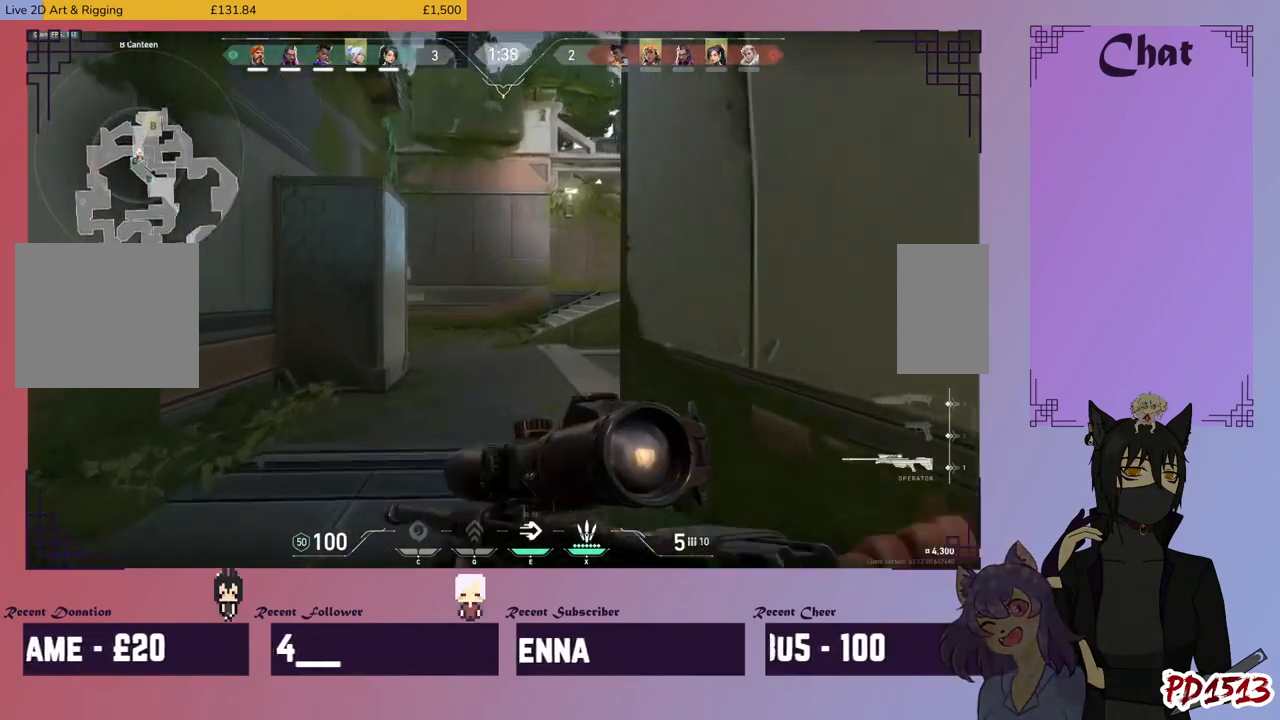
{"keys": ["w"], "mouse": [], "events": []}
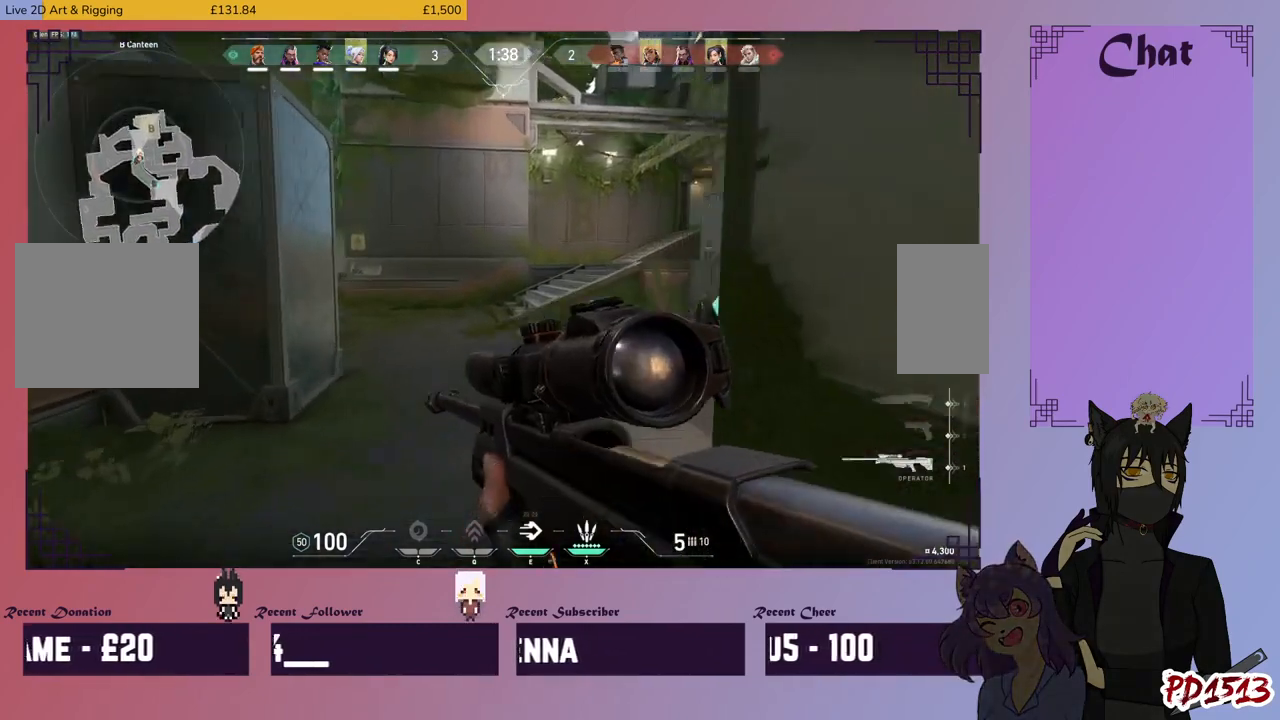
{"keys": ["w"], "mouse": [], "events": []}
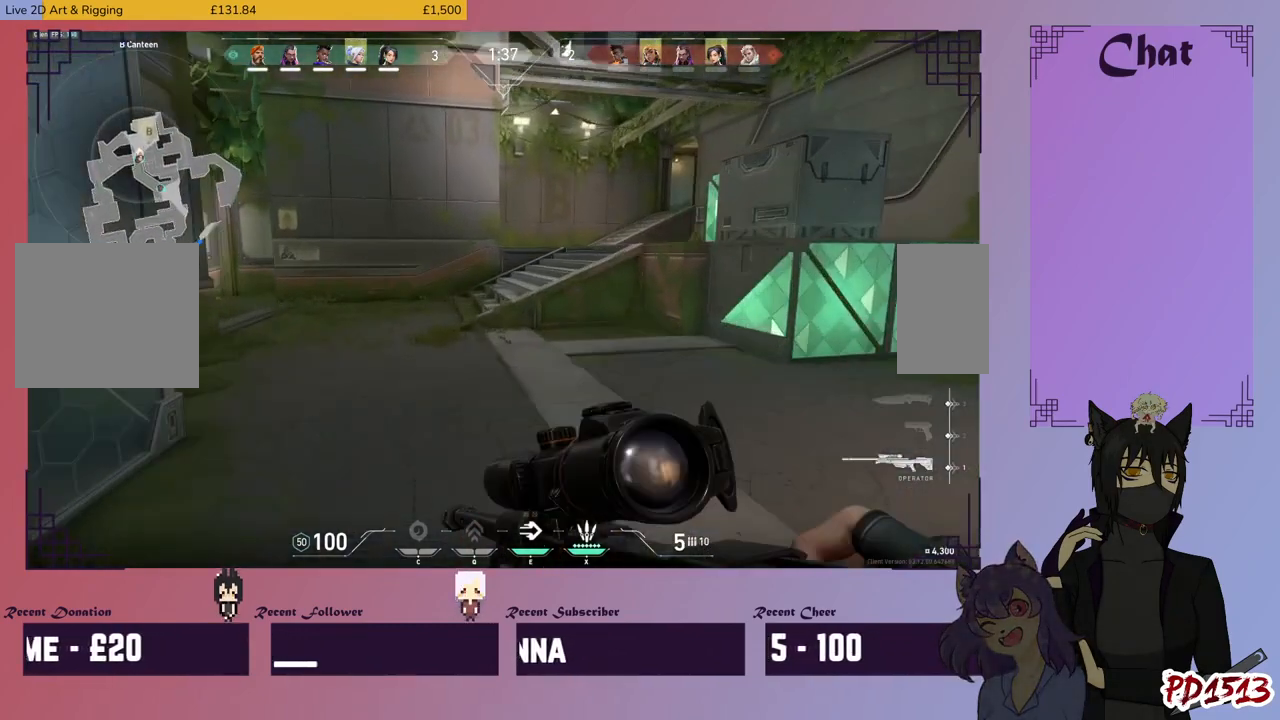
{"keys": ["d", "w"], "mouse": [], "events": [[367, "d", "down"]]}
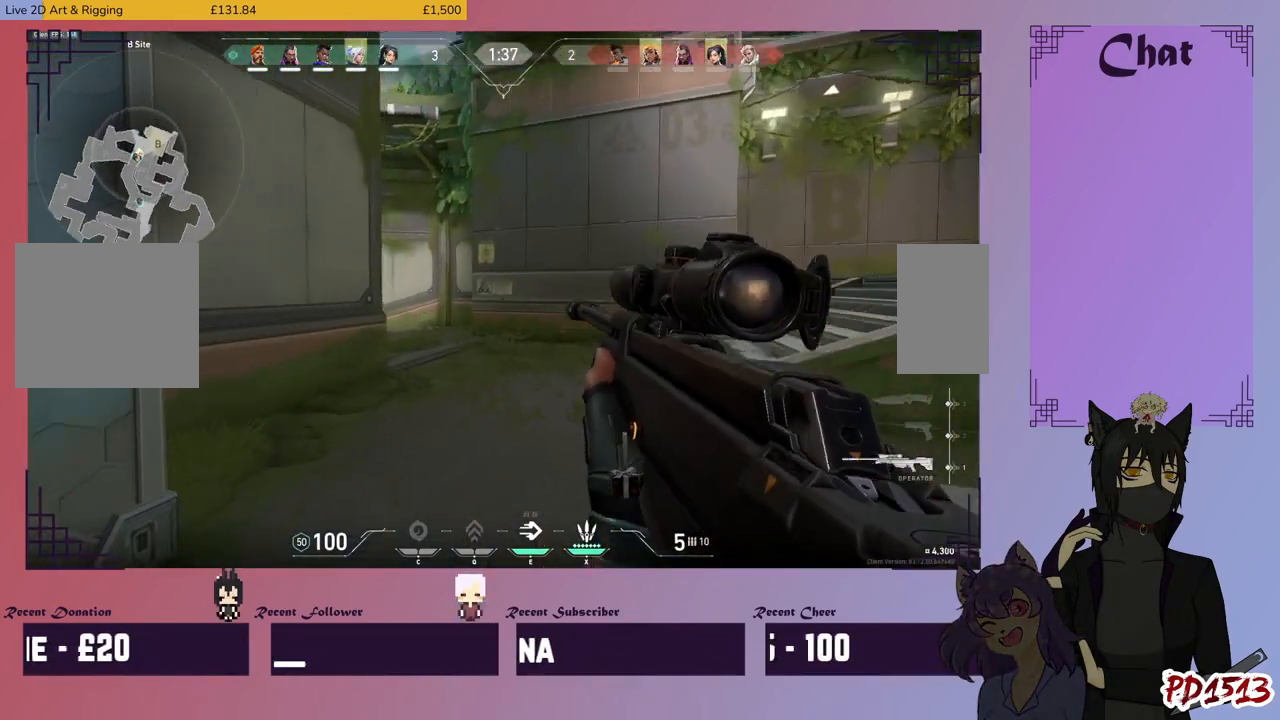
{"keys": ["w"], "mouse": [], "events": [[367, "d", "up"]]}
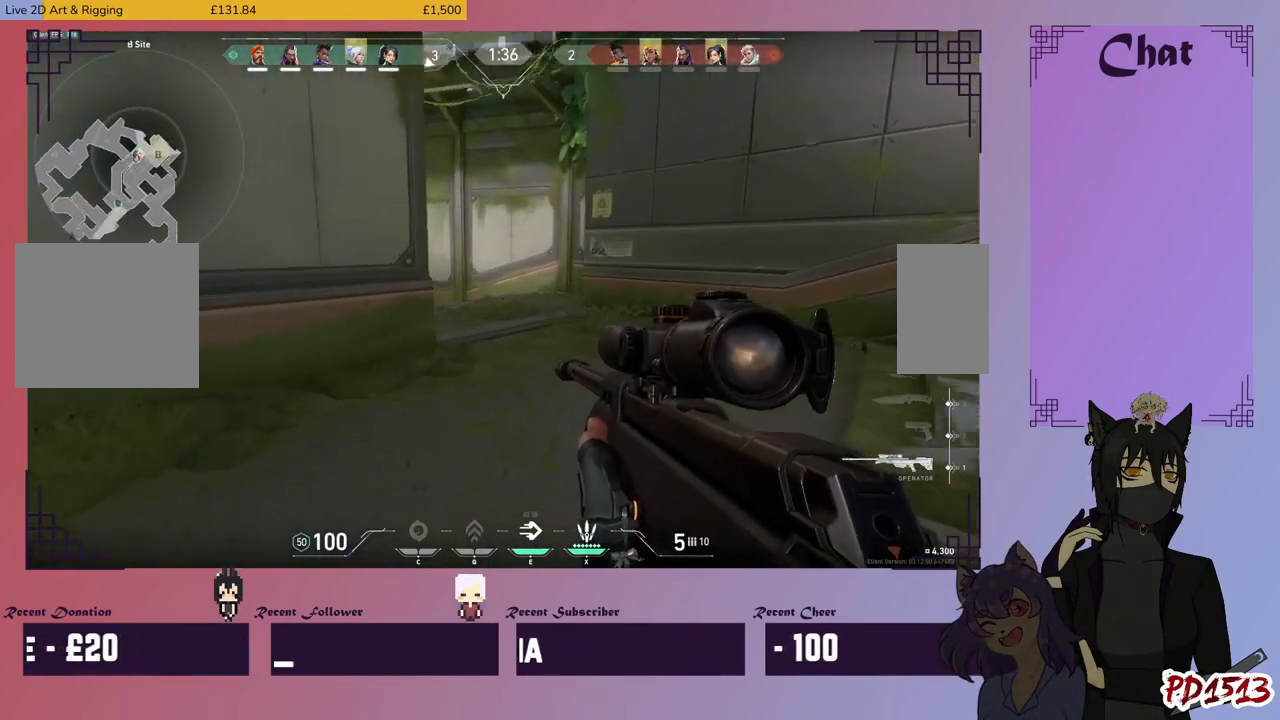
{"keys": ["d"], "mouse": [], "events": [[167, "d", "down"], [467, "w", "up"]]}
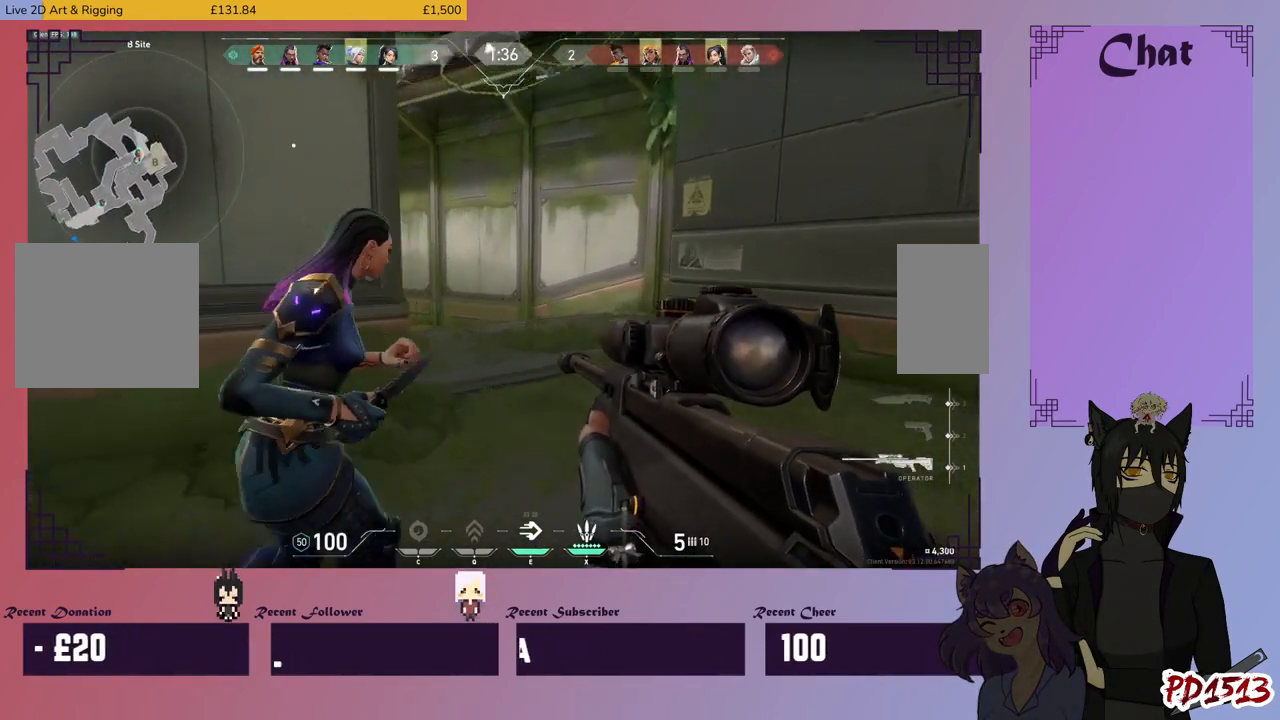
{"keys": ["d", "s"], "mouse": [], "events": [[434, "s", "down"]]}